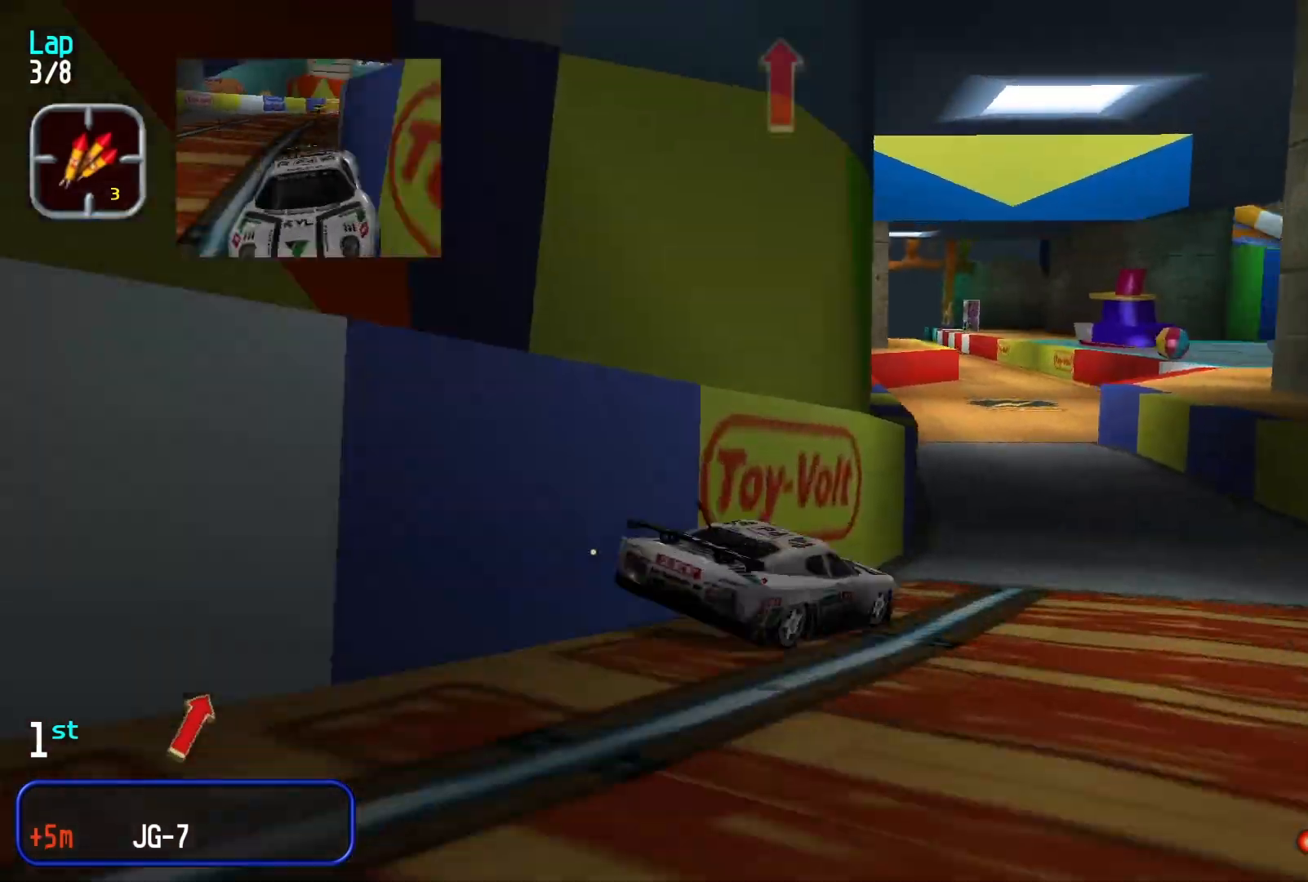
Gameplay with a controller (Xbox layout); each line is a JSON object with the inputs held at the frame after it (dt_ms = milliseconds from this image to that frame). "events" lists button and stick changes between this image and that frame as [ms after this image, input, new state], when the widget could be followed in between. Not read: R1 R2 right_stick.
{"dt_ms": 500, "buttons": [], "left_stick": "center", "events": [[200, "left_stick", "down-left"], [466, "left_stick", "center"]]}
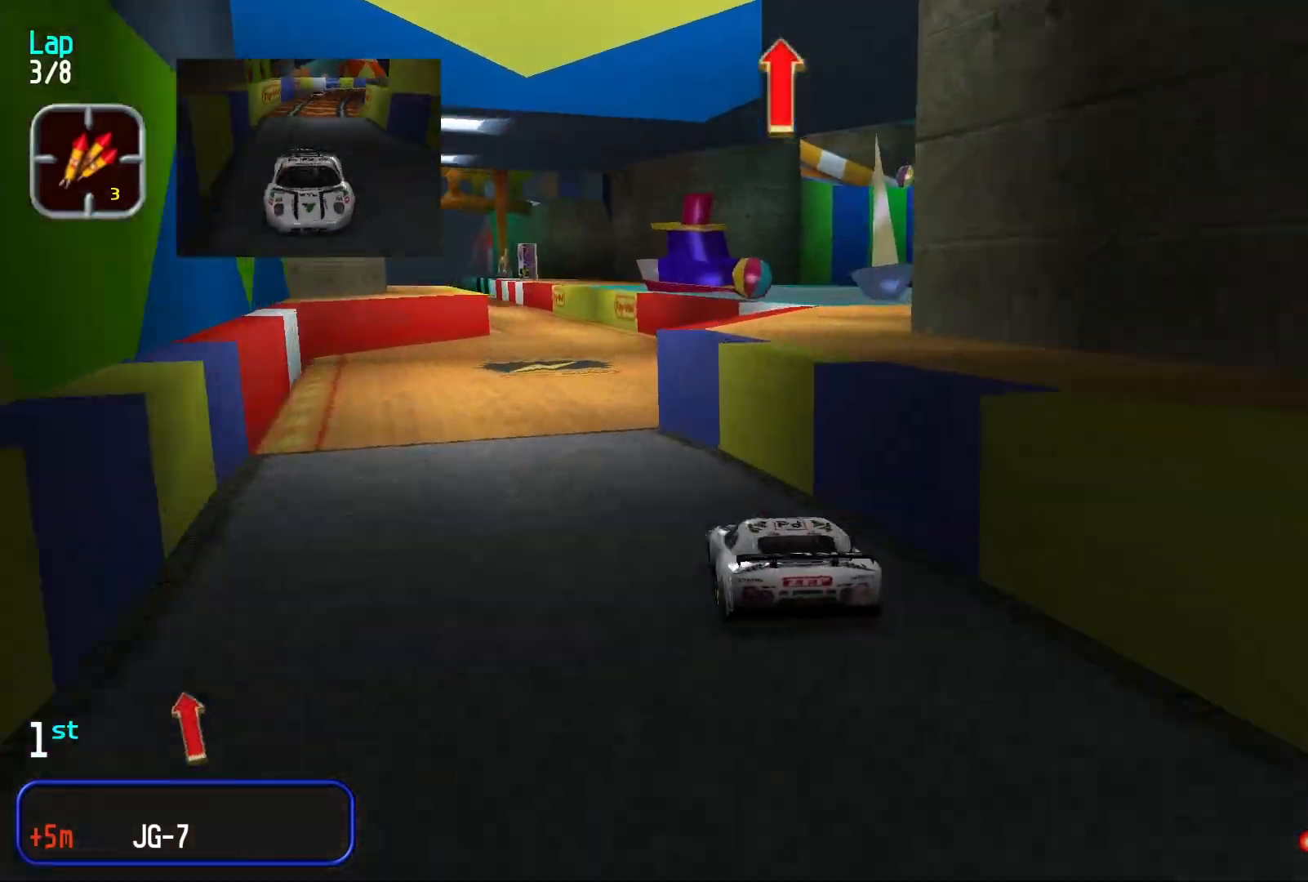
{"dt_ms": 500, "buttons": [], "left_stick": "center", "events": [[266, "left_stick", "right"], [500, "left_stick", "center"]]}
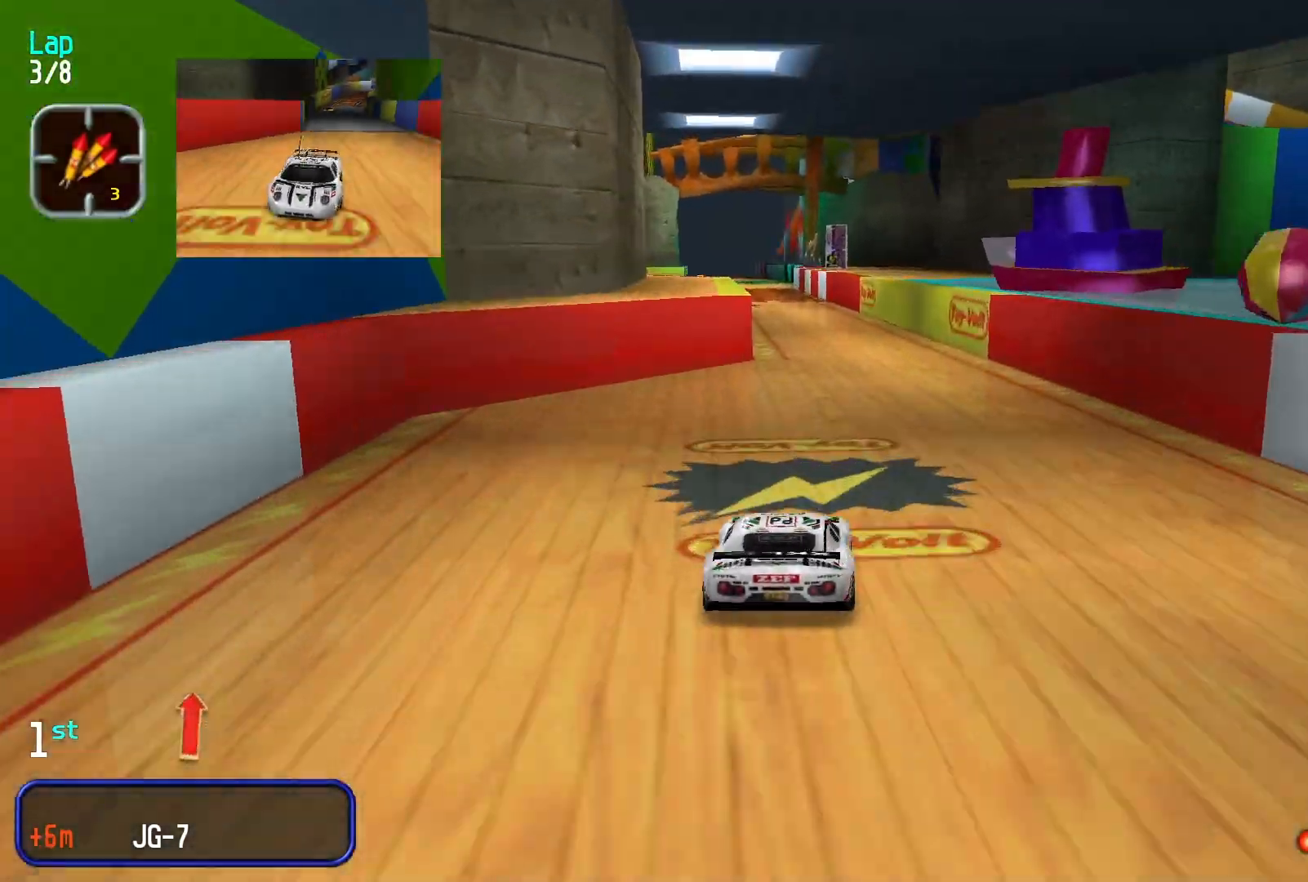
{"dt_ms": 500, "buttons": [], "left_stick": "center", "events": [[133, "left_stick", "left"], [300, "left_stick", "center"]]}
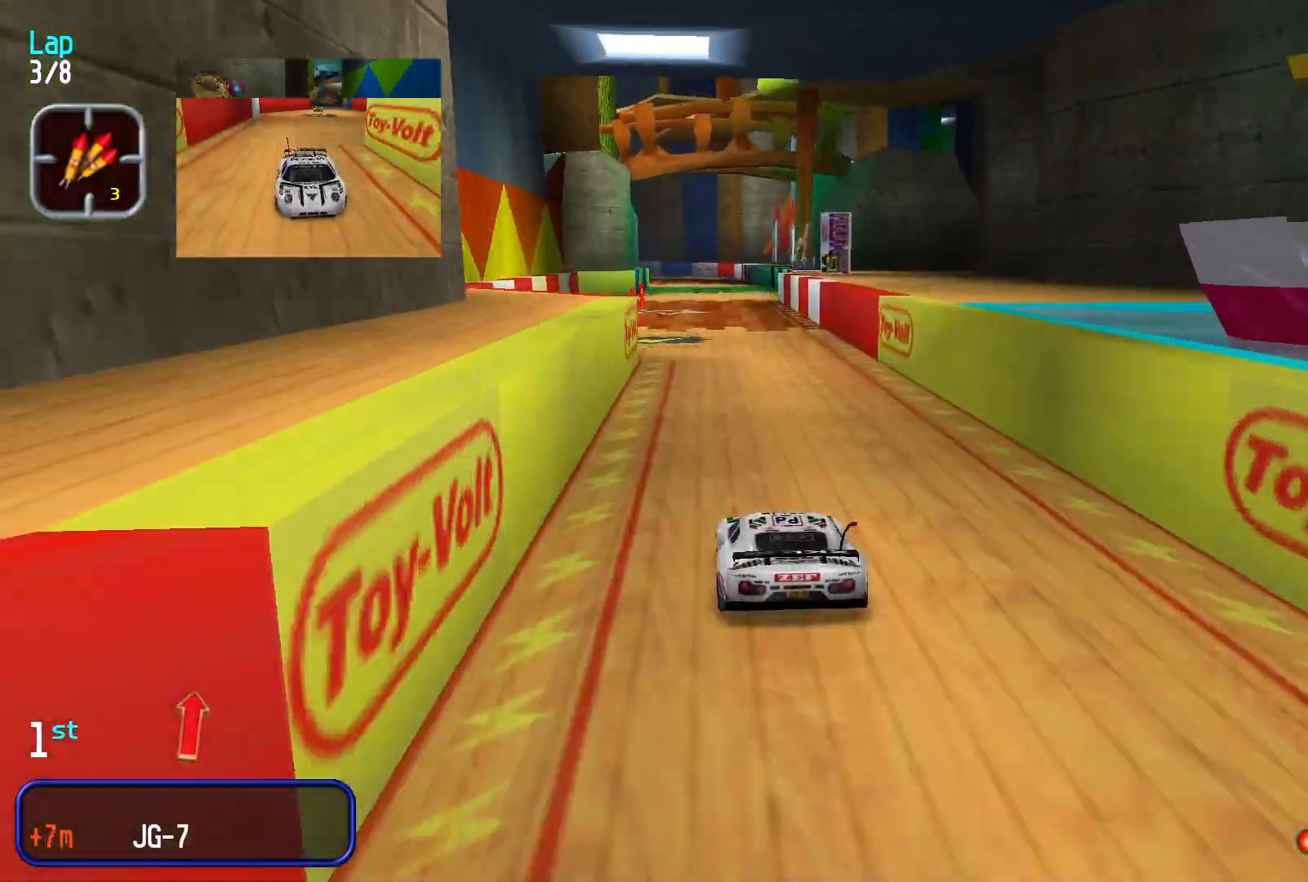
{"dt_ms": 500, "buttons": [], "left_stick": "center", "events": []}
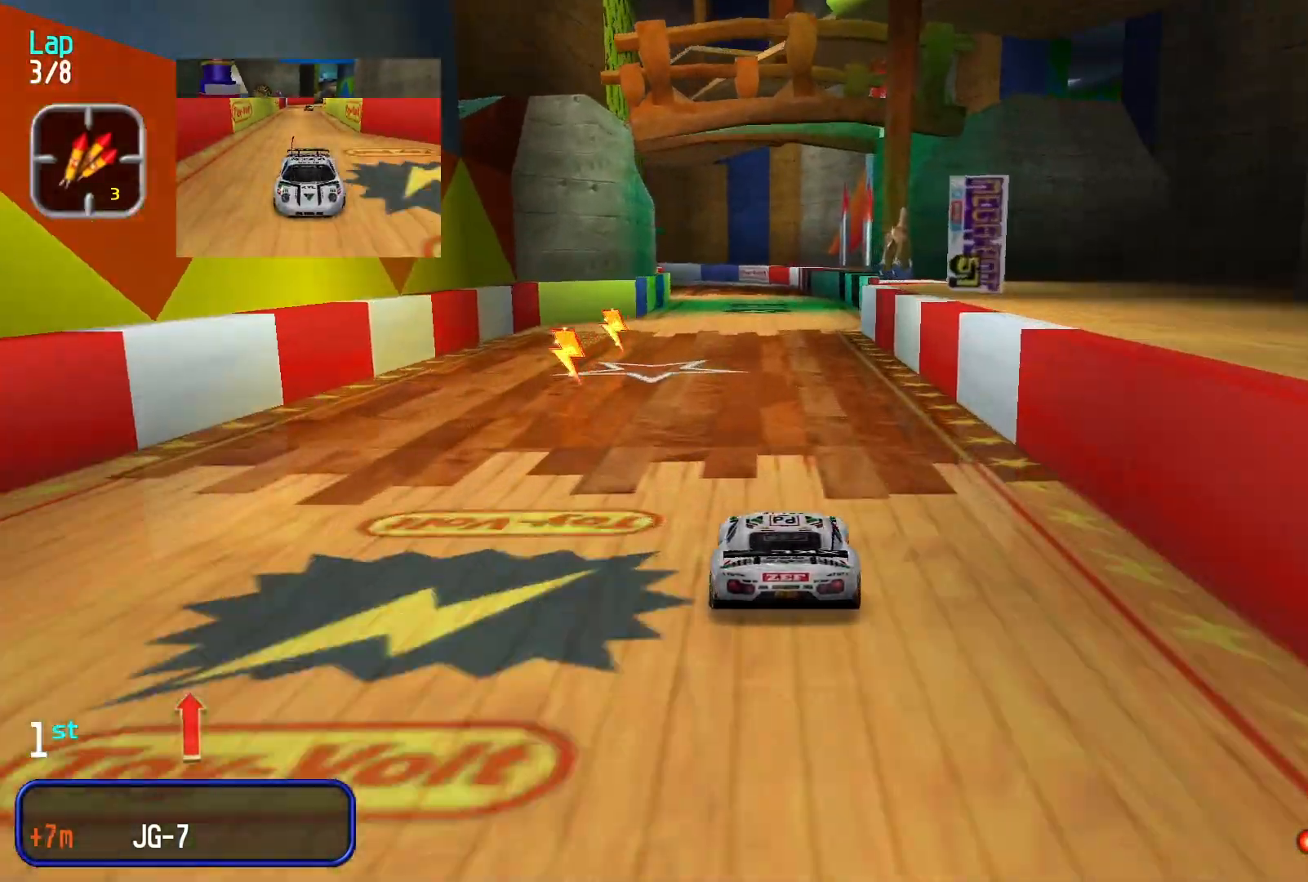
{"dt_ms": 500, "buttons": [], "left_stick": "center"}
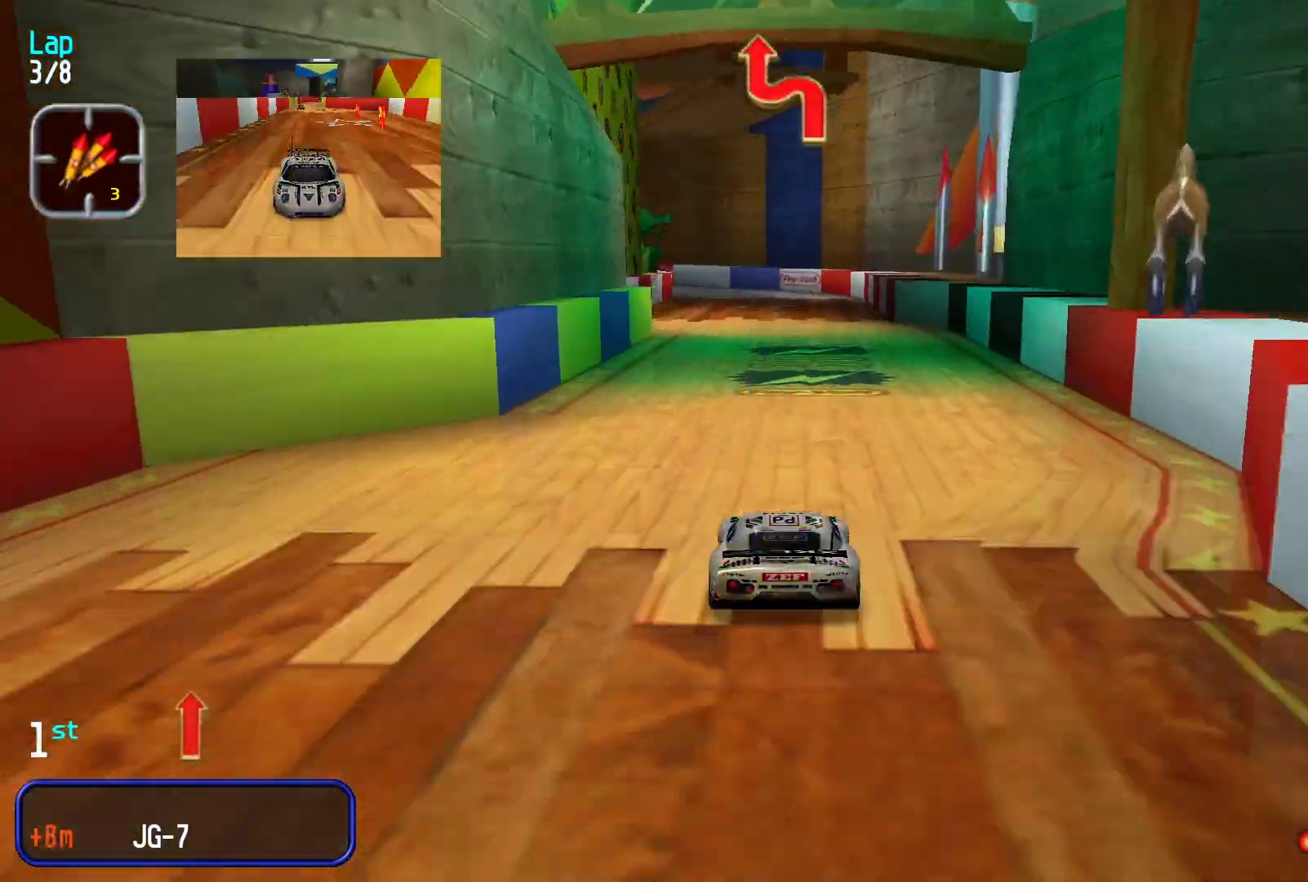
{"dt_ms": 500, "buttons": [], "left_stick": "center", "events": []}
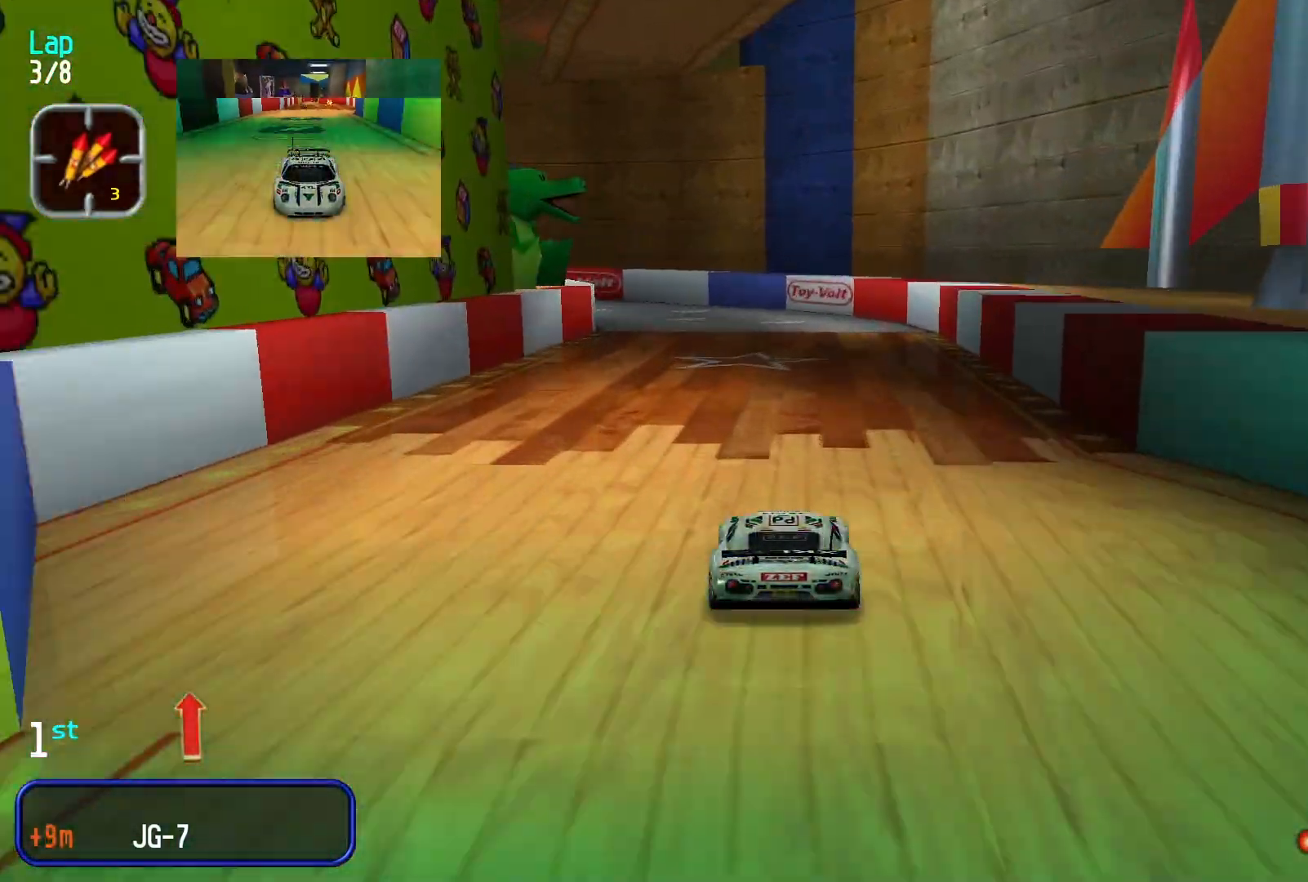
{"dt_ms": 500, "buttons": [], "left_stick": "down-left", "events": [[66, "L2", "down"], [233, "left_stick", "left"], [266, "L2", "up"], [300, "left_stick", "down-left"], [333, "L2", "down"], [433, "L2", "up"]]}
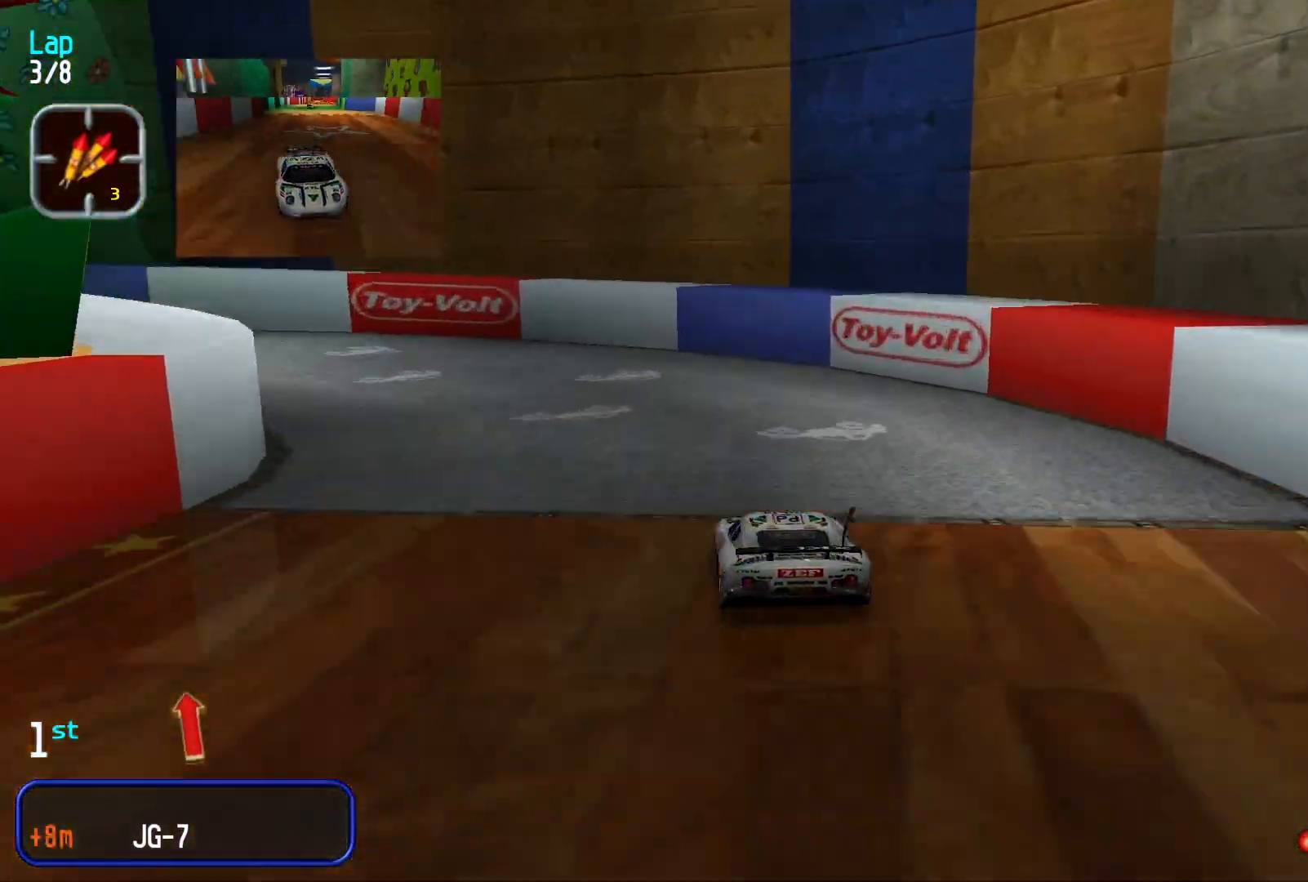
{"dt_ms": 500, "buttons": [], "left_stick": "down-left", "events": []}
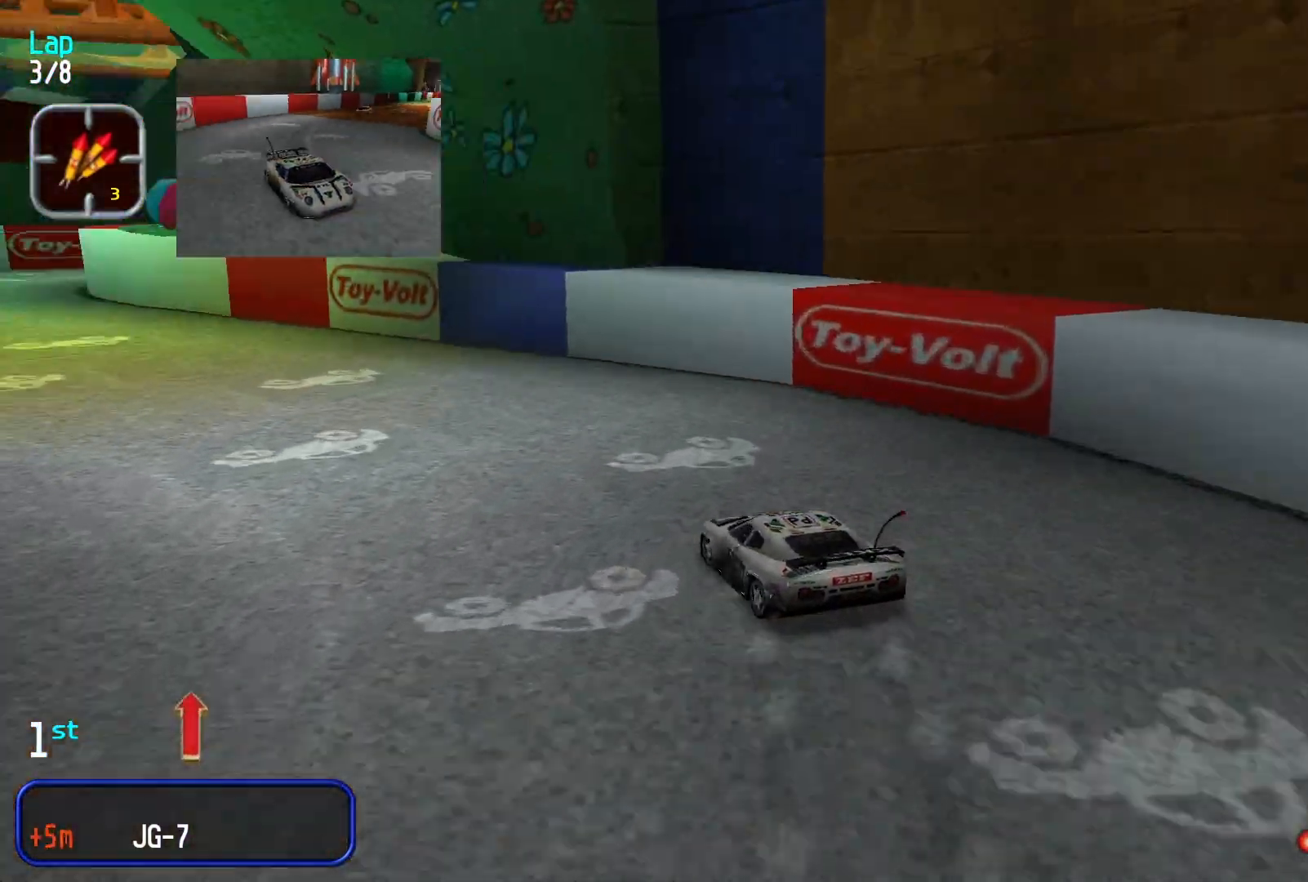
{"dt_ms": 500, "buttons": [], "left_stick": "right", "events": [[233, "left_stick", "center"], [433, "left_stick", "right"]]}
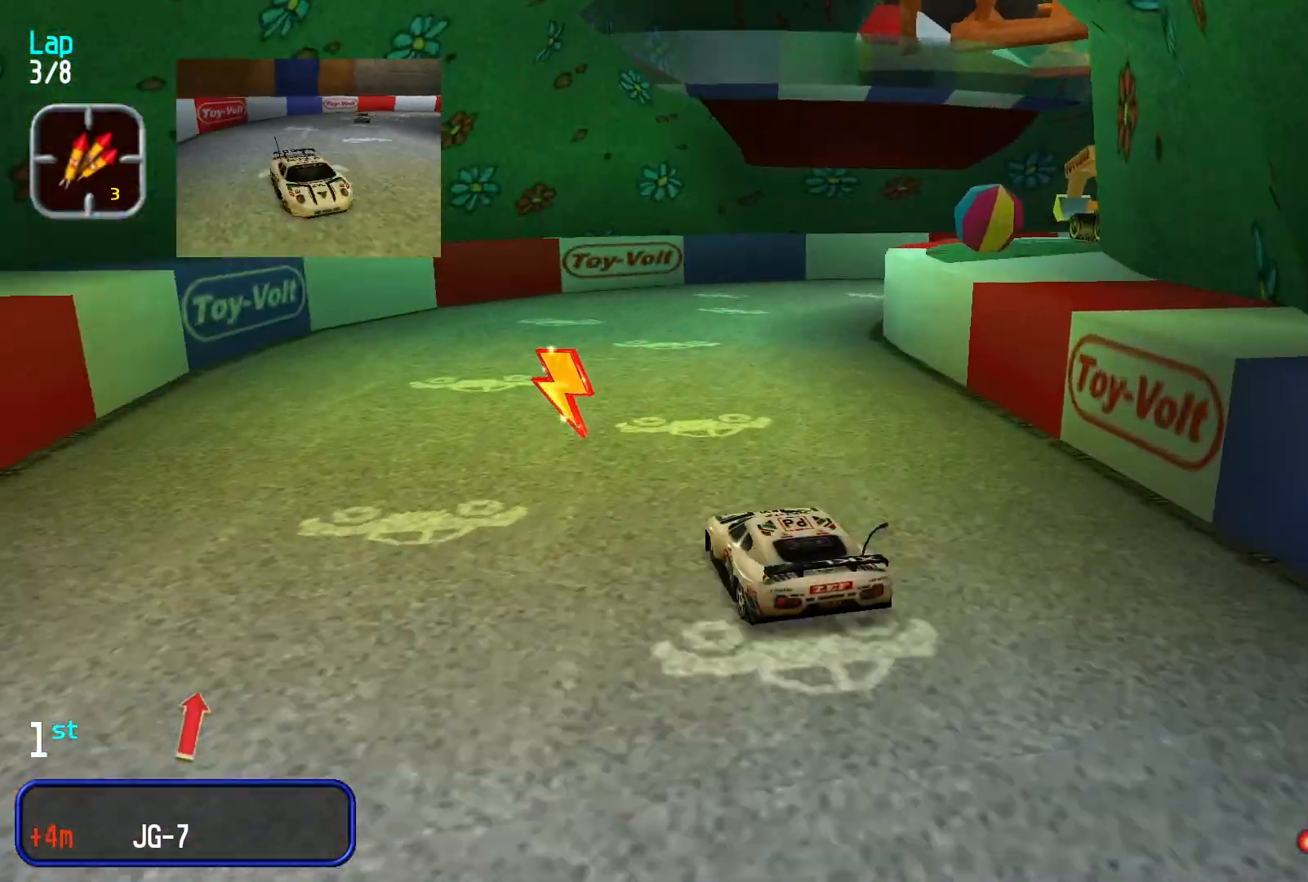
{"dt_ms": 1000, "buttons": [], "left_stick": "right"}
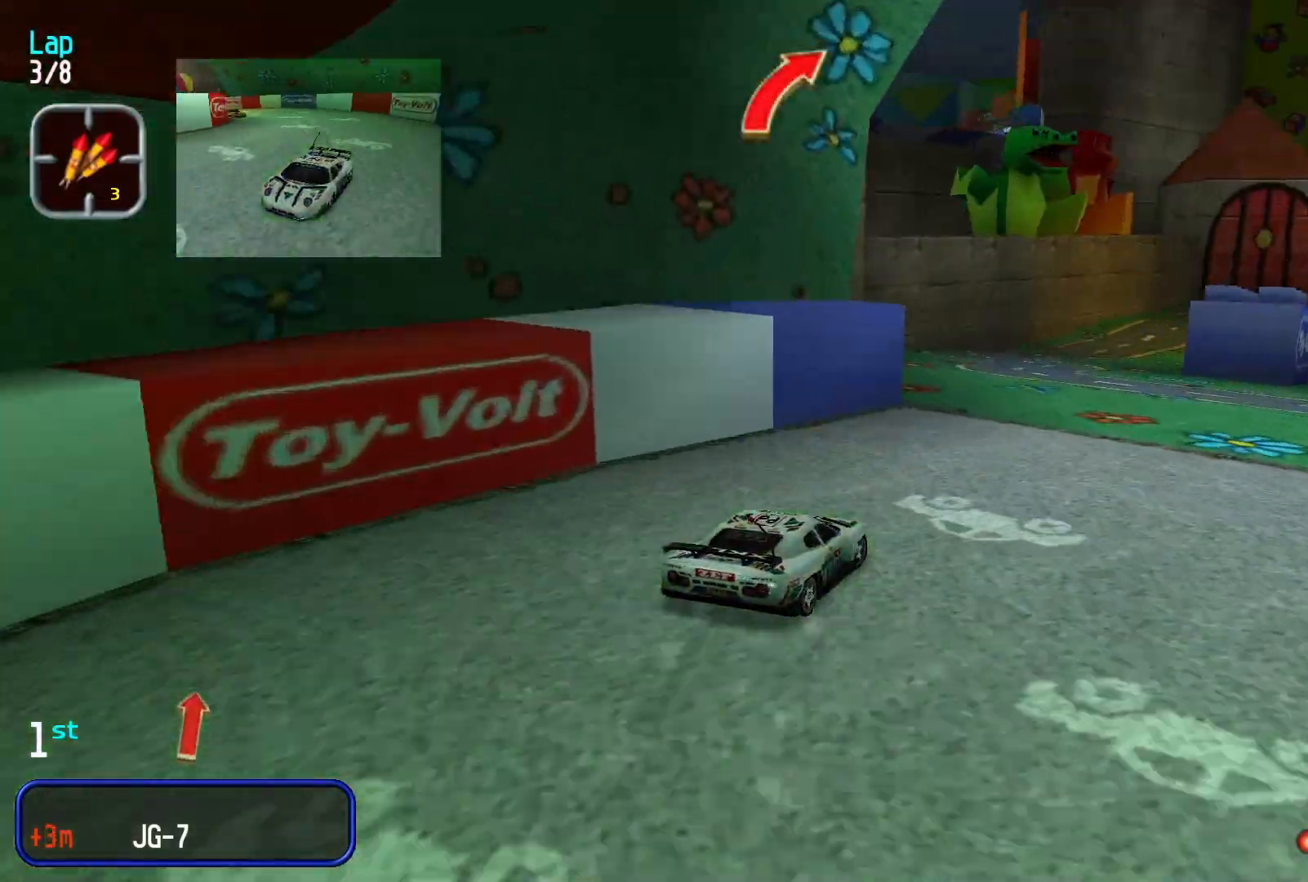
{"dt_ms": 500, "buttons": [], "left_stick": "right", "events": [[100, "left_stick", "center"], [466, "left_stick", "right"]]}
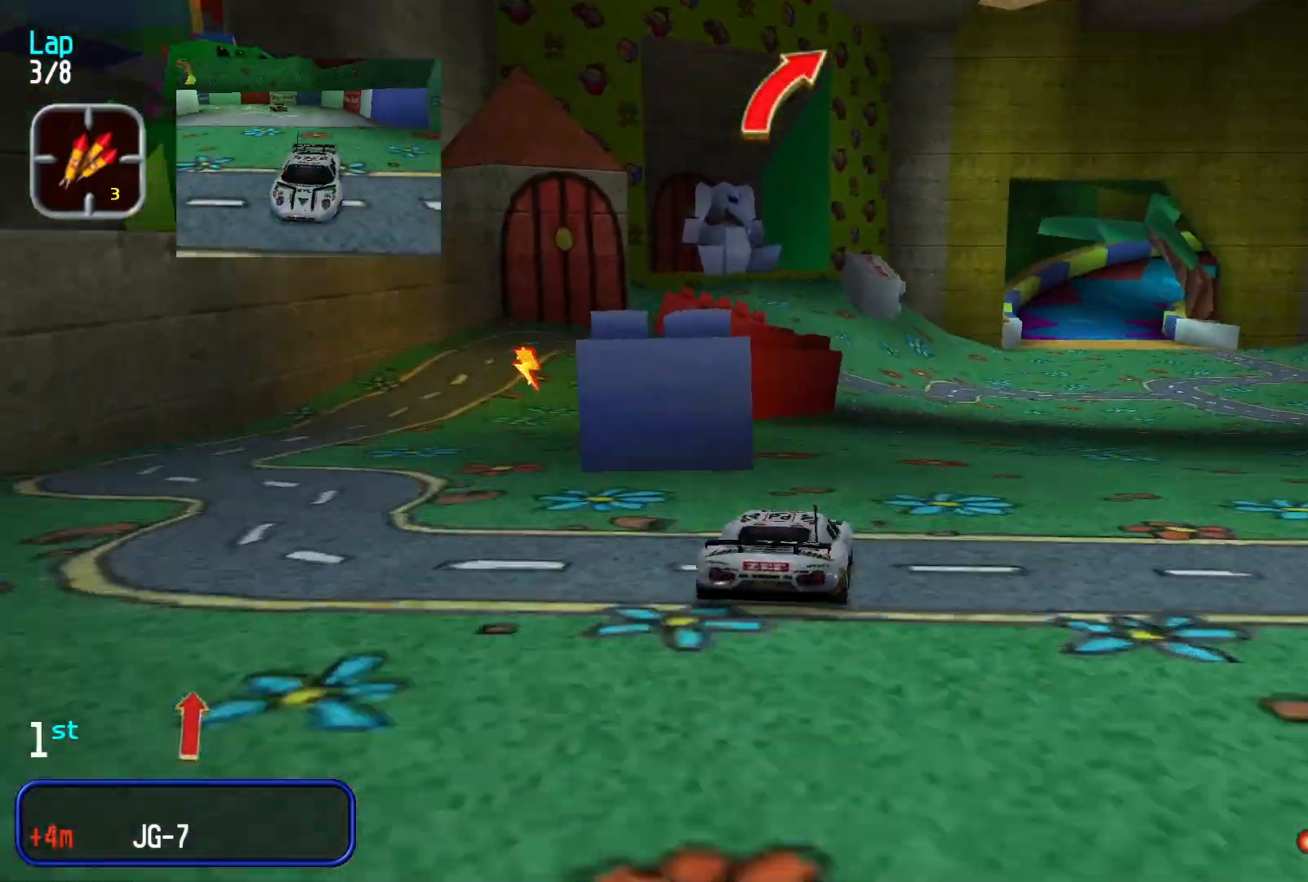
{"dt_ms": 500, "buttons": [], "left_stick": "center", "events": [[133, "left_stick", "center"], [333, "left_stick", "right"], [433, "left_stick", "center"]]}
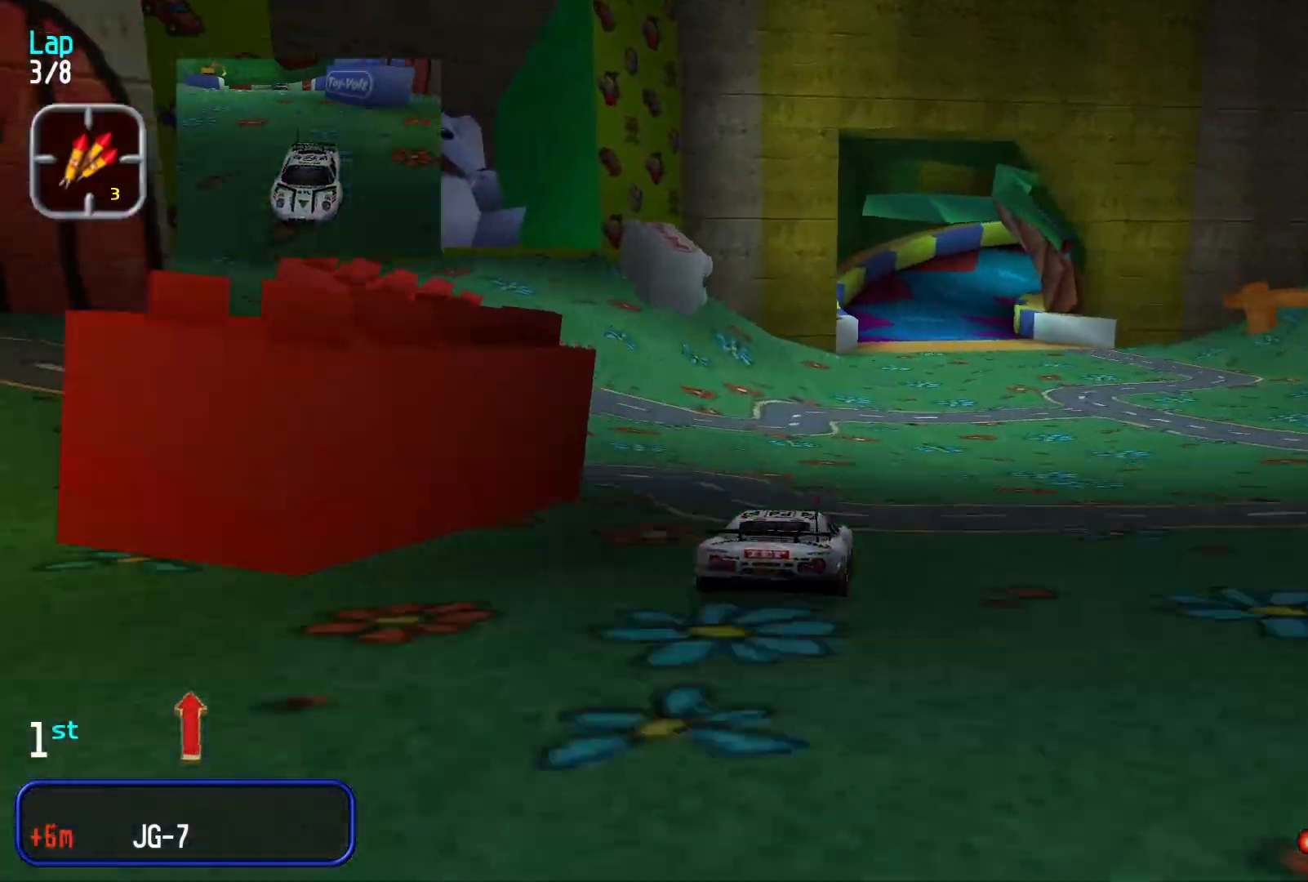
{"dt_ms": 500, "buttons": [], "left_stick": "center", "events": [[200, "left_stick", "right"], [300, "left_stick", "center"]]}
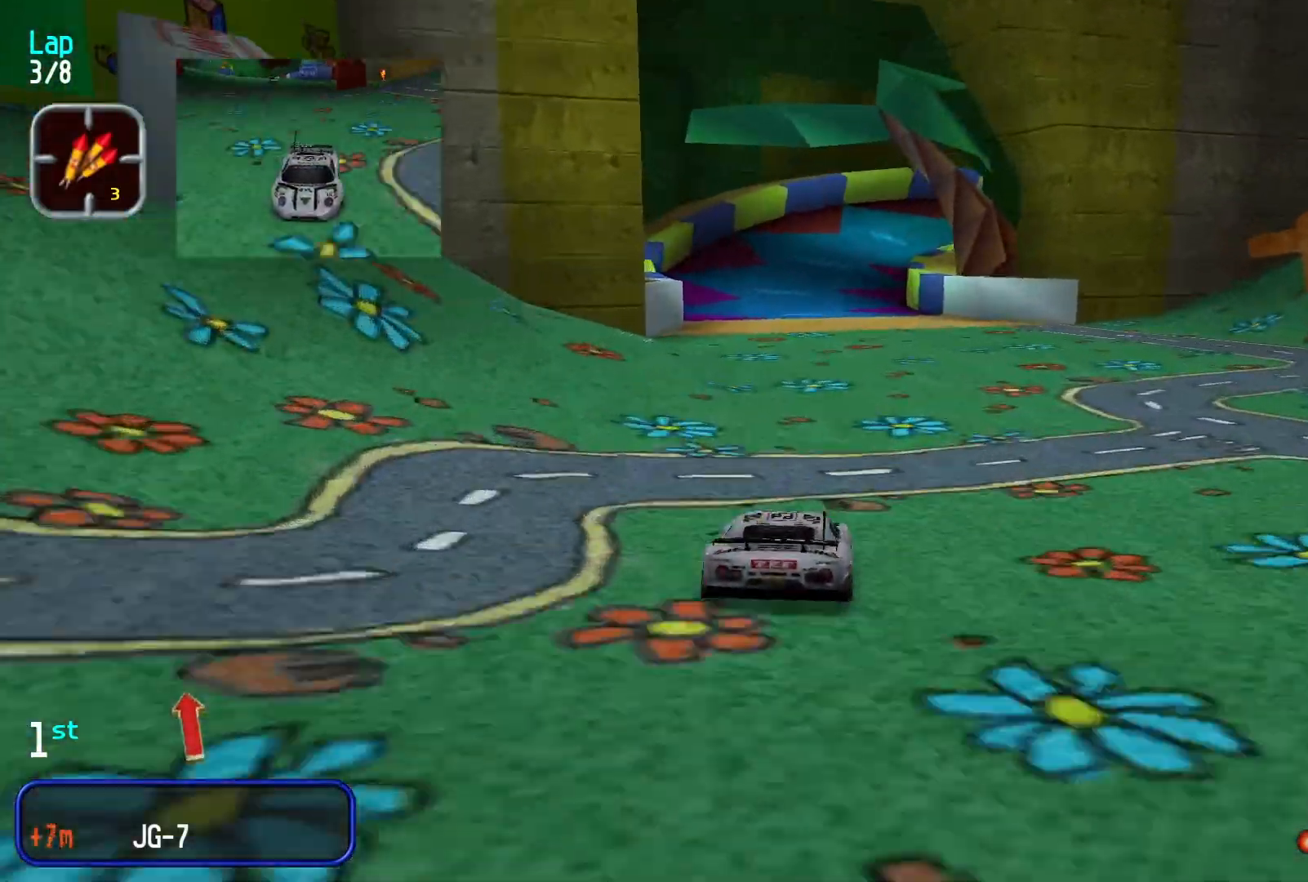
{"dt_ms": 500, "buttons": [], "left_stick": "center", "events": []}
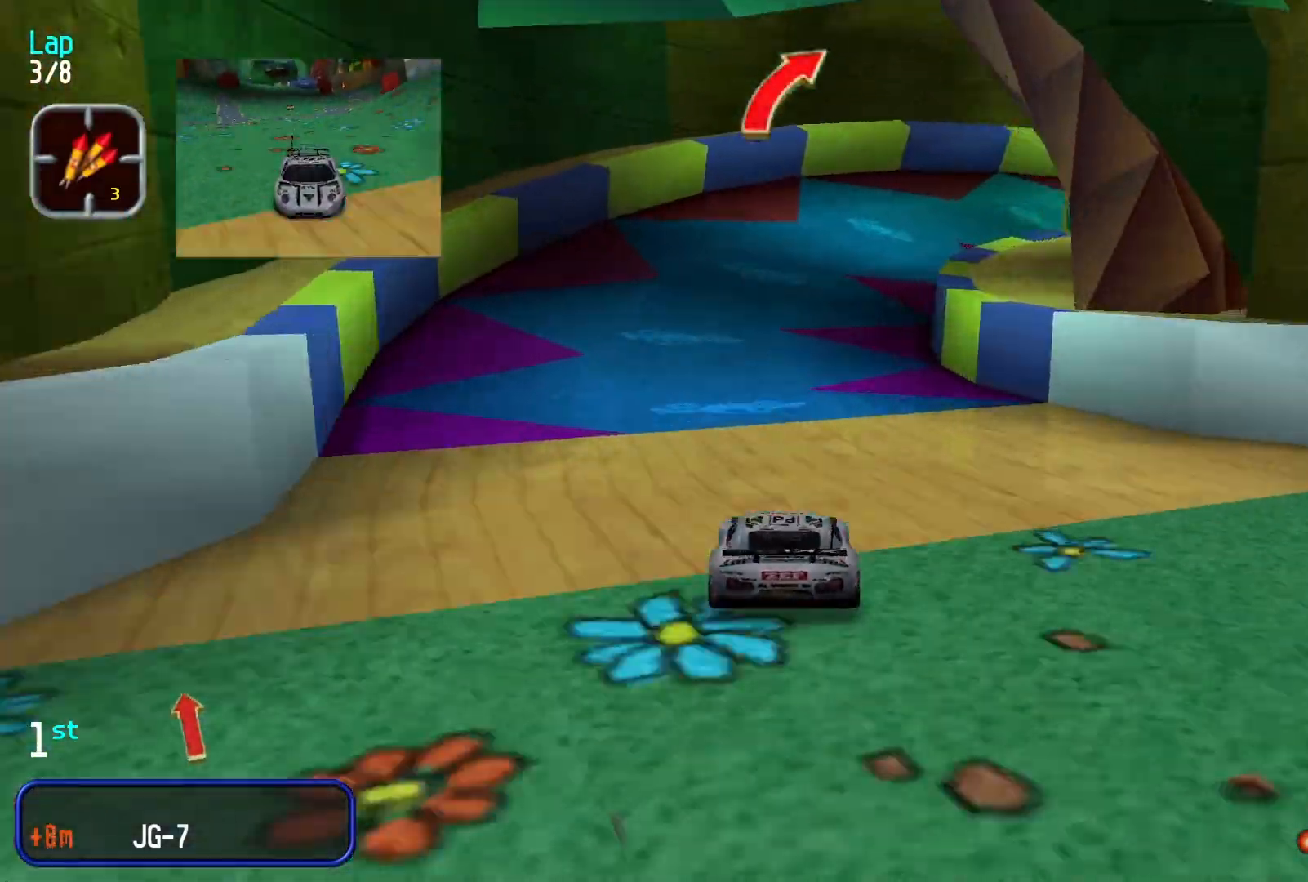
{"dt_ms": 500, "buttons": [], "left_stick": "right", "events": [[166, "left_stick", "right"]]}
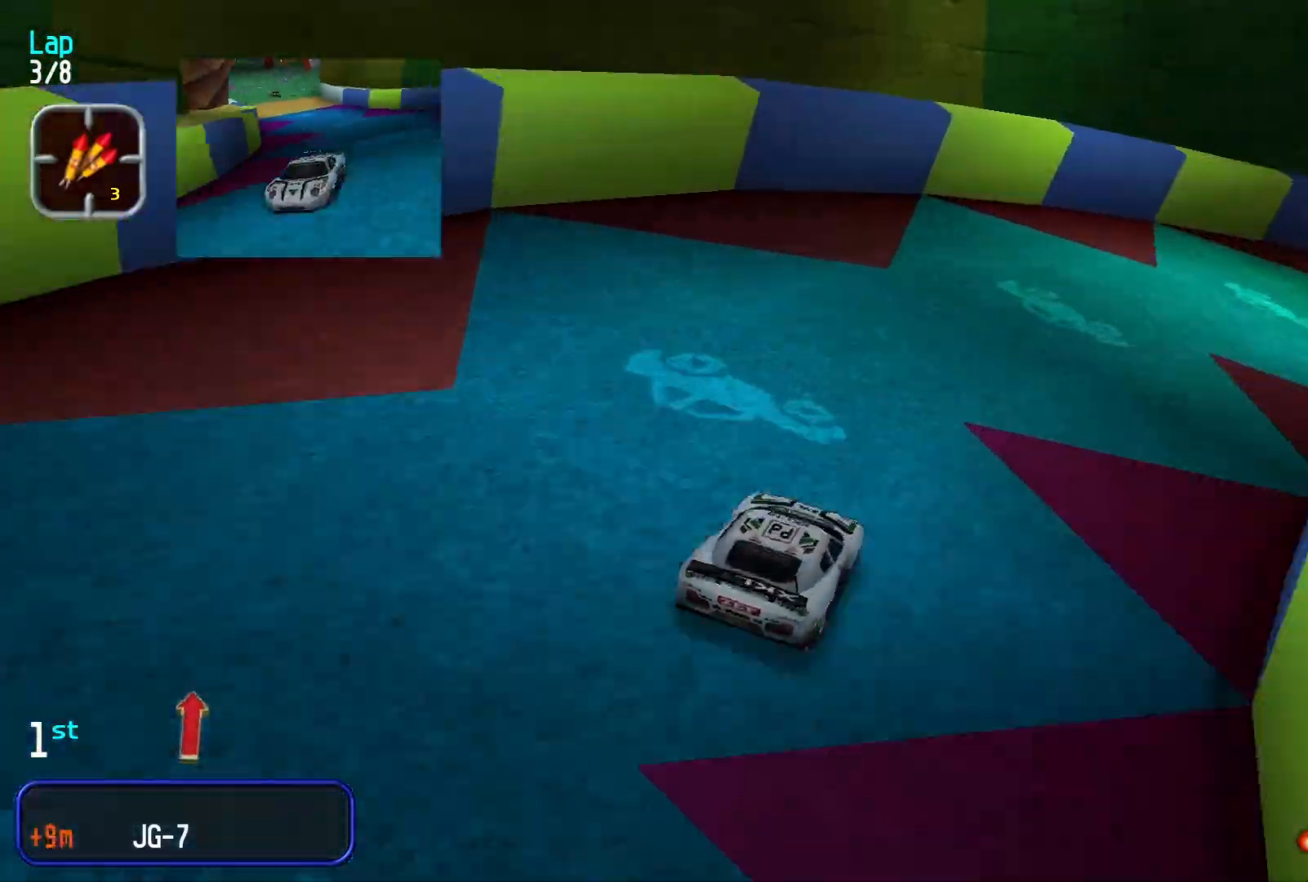
{"dt_ms": 500, "buttons": [], "left_stick": "right", "events": []}
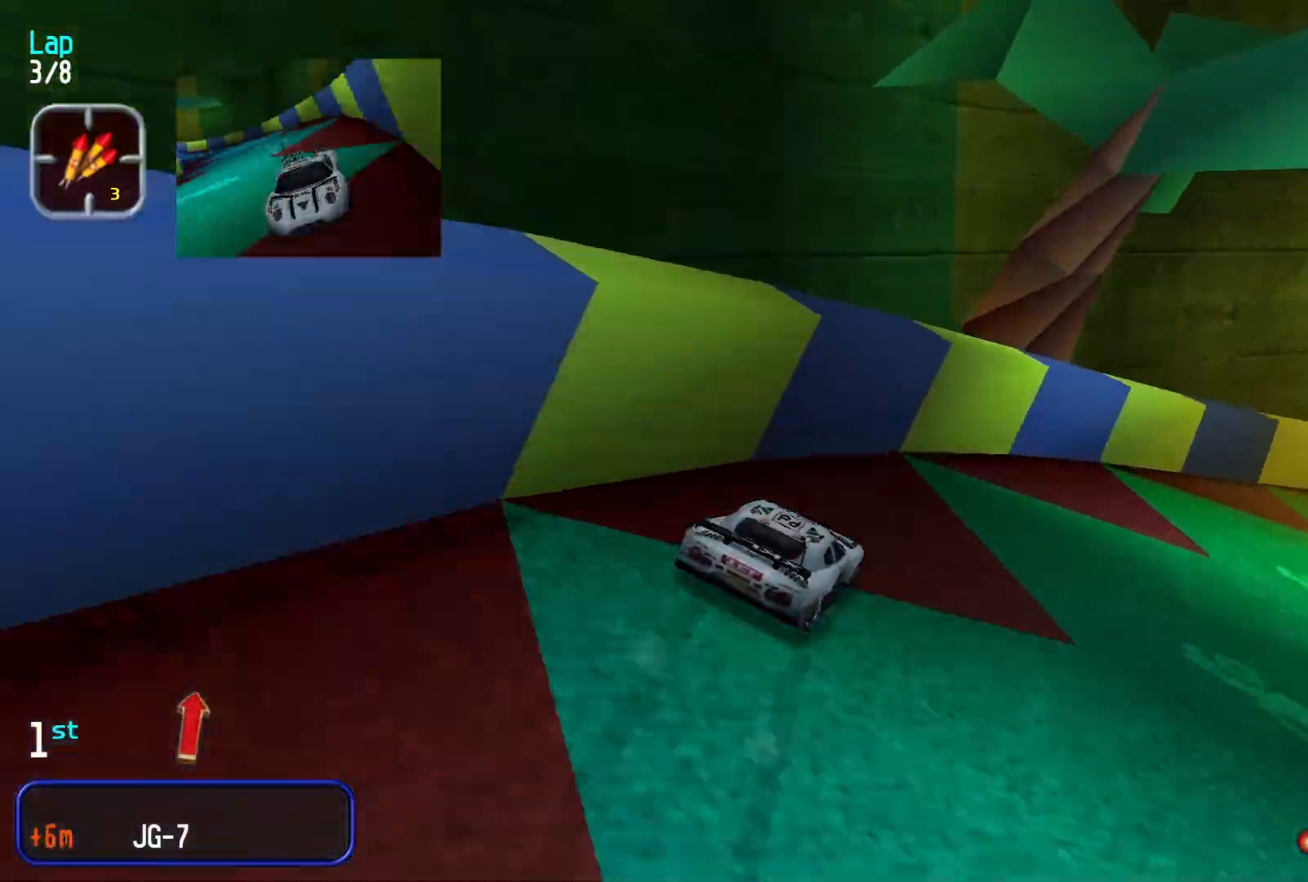
{"dt_ms": 500, "buttons": [], "left_stick": "right", "events": [[233, "left_stick", "center"], [466, "left_stick", "right"]]}
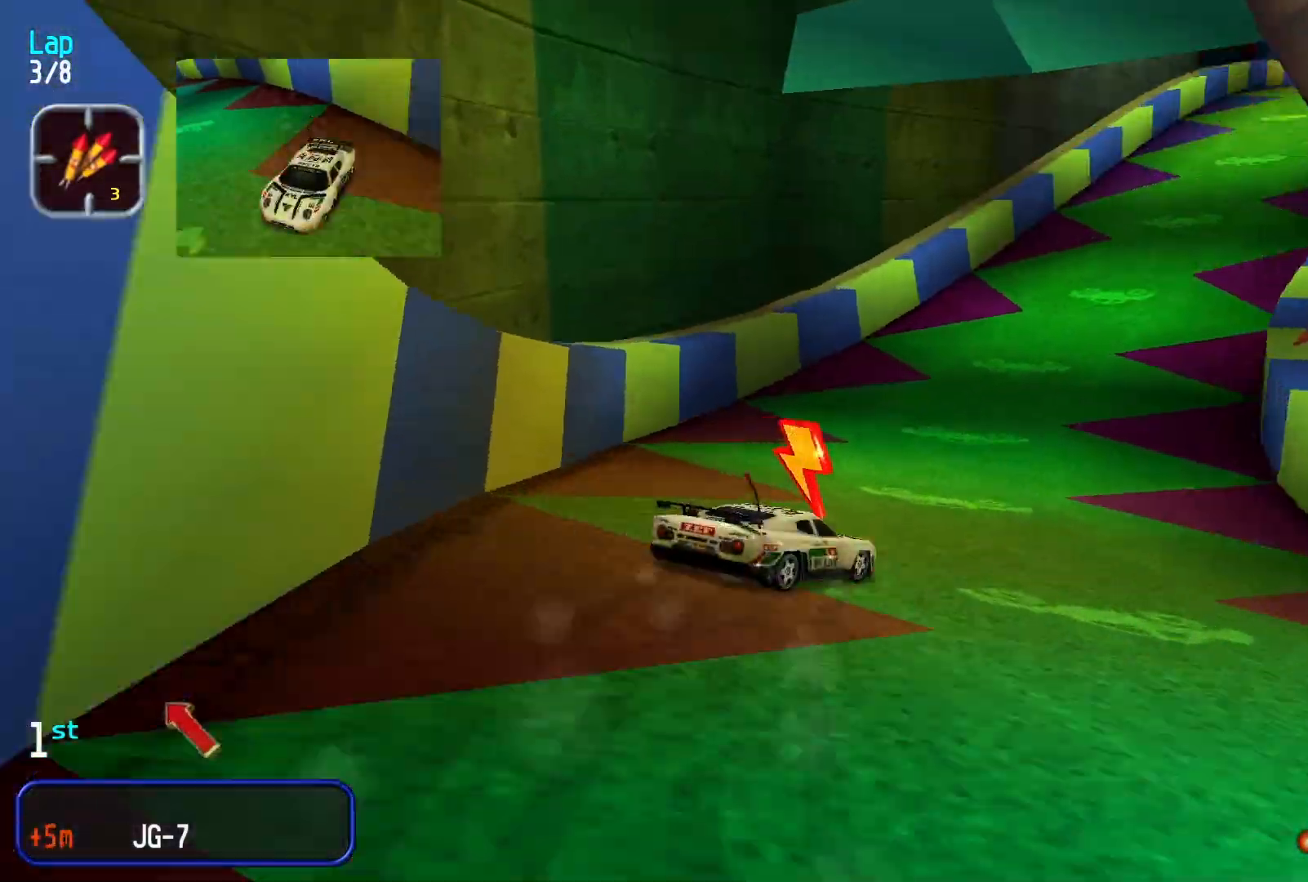
{"dt_ms": 500, "buttons": [], "left_stick": "center", "events": [[100, "left_stick", "center"], [200, "left_stick", "down-left"], [300, "left_stick", "center"]]}
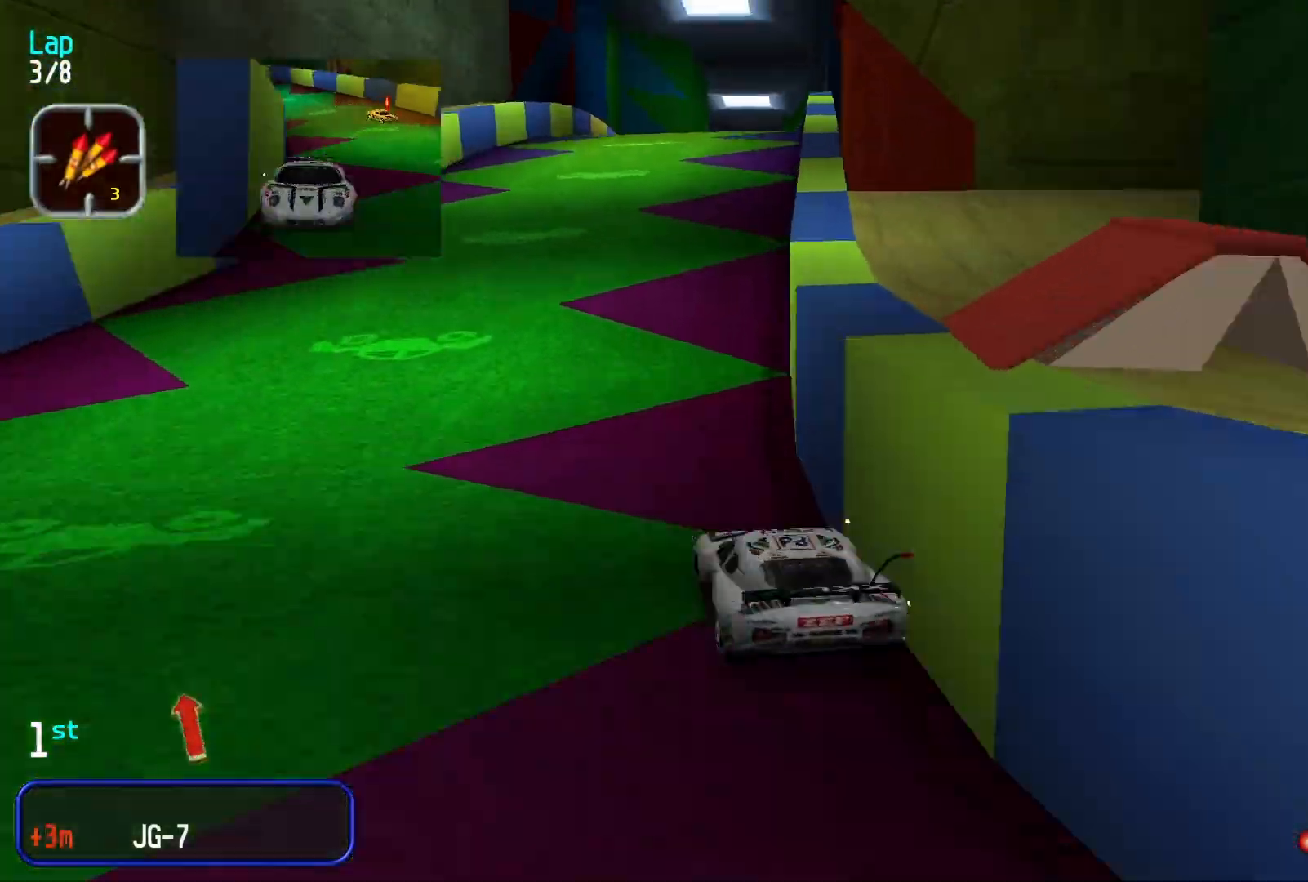
{"dt_ms": 500, "buttons": [], "left_stick": "center", "events": [[200, "left_stick", "right"], [366, "left_stick", "center"]]}
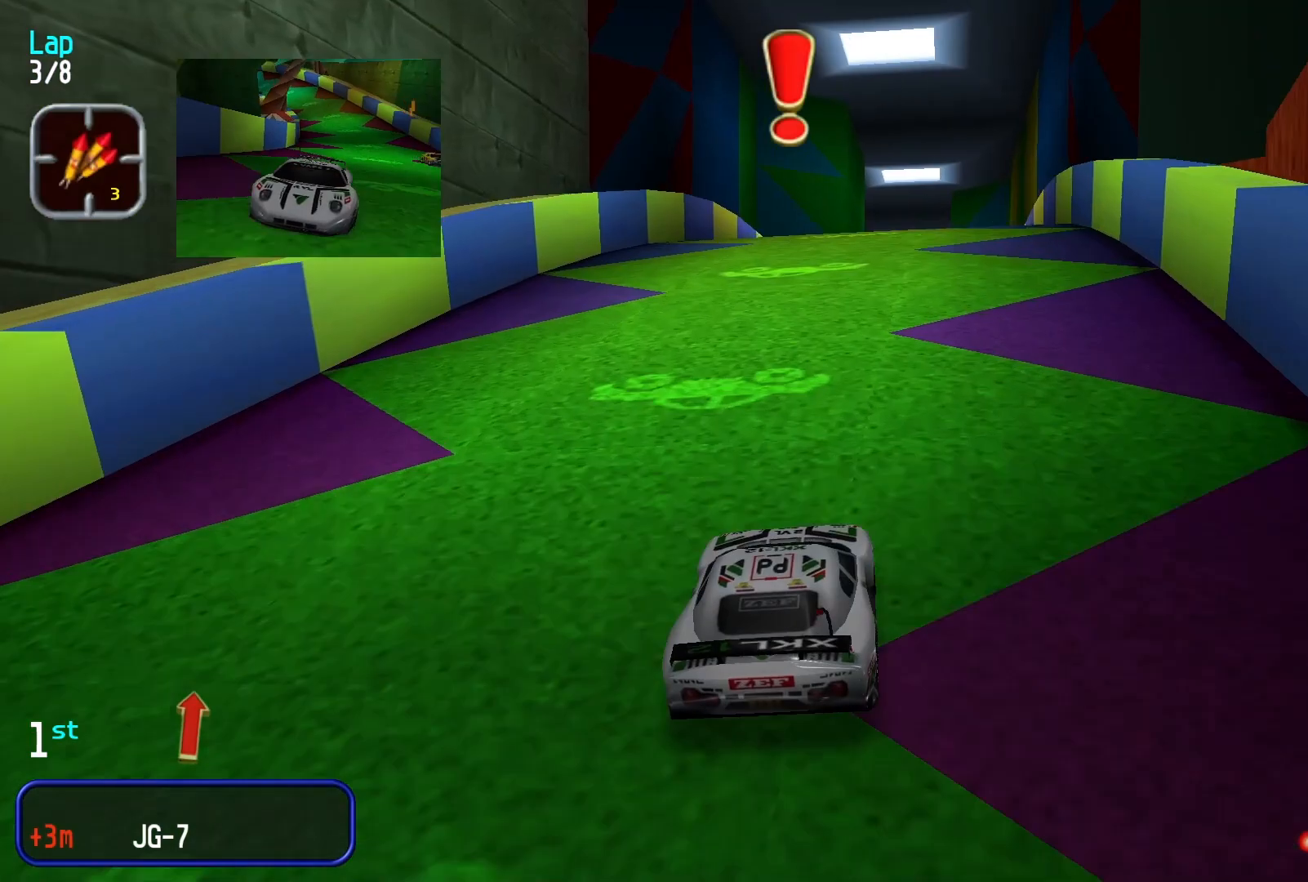
{"dt_ms": 500, "buttons": [], "left_stick": "right", "events": [[100, "left_stick", "right"], [233, "left_stick", "center"], [500, "left_stick", "right"]]}
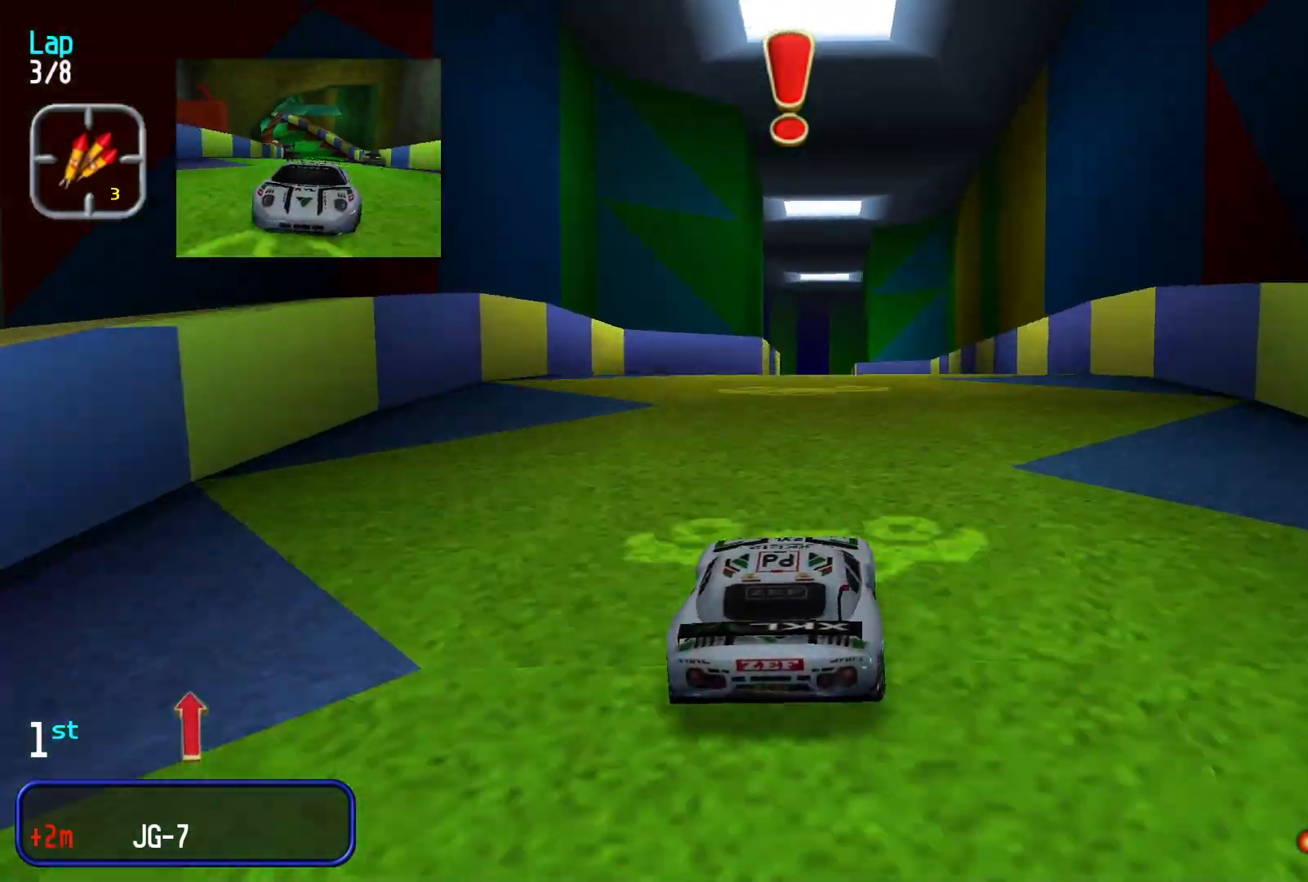
{"dt_ms": 500, "buttons": [], "left_stick": "center", "events": [[66, "left_stick", "center"]]}
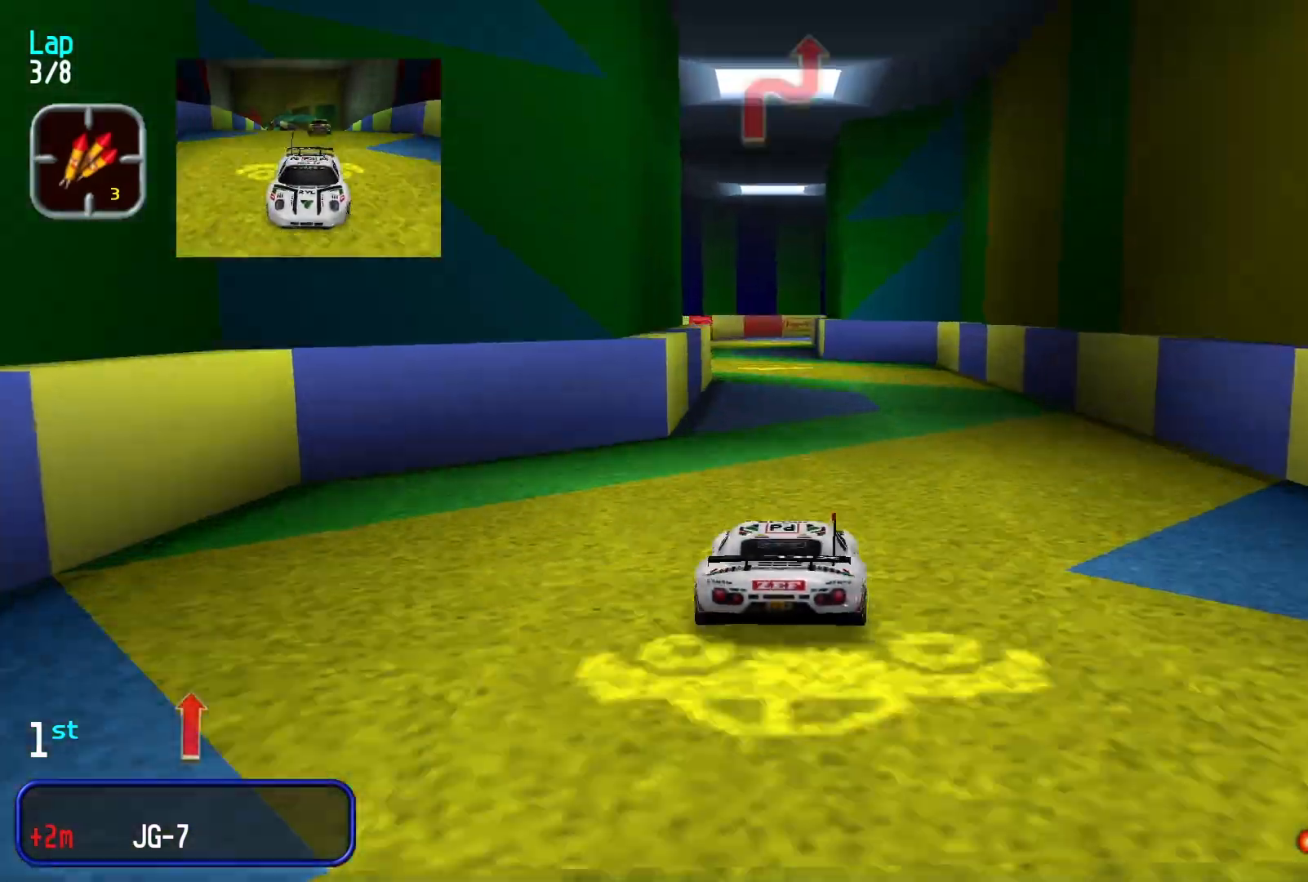
{"dt_ms": 500, "buttons": [], "left_stick": "center", "events": []}
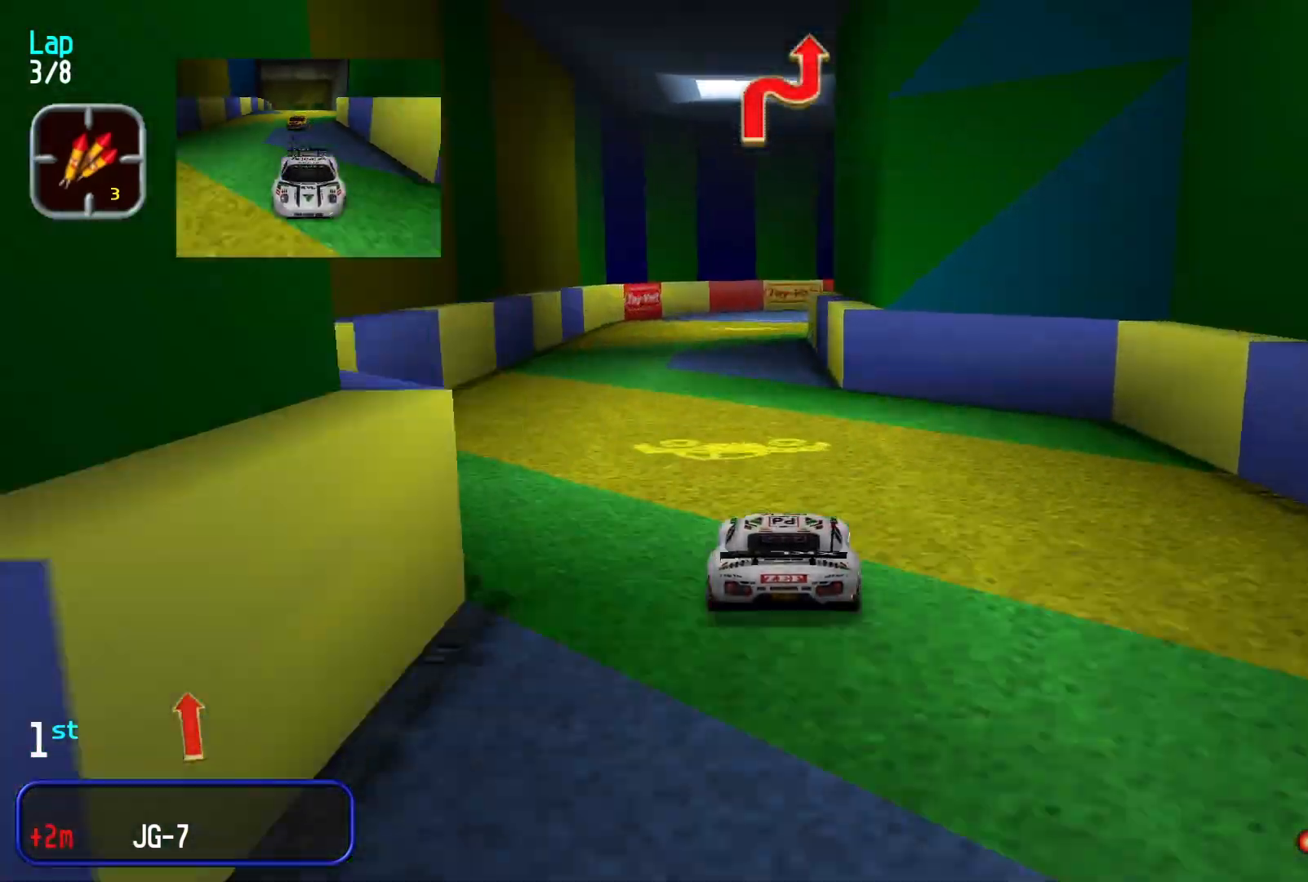
{"dt_ms": 500, "buttons": [], "left_stick": "right", "events": [[266, "L2", "down"], [333, "left_stick", "right"], [366, "L2", "up"]]}